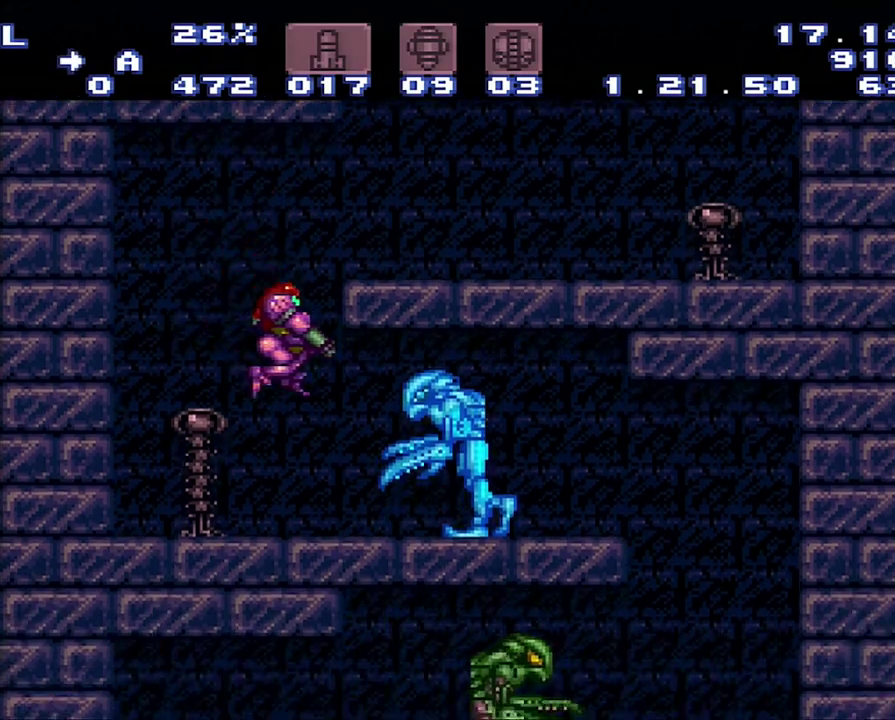
Gameplay with a controller (Nintendo layout); each line is a JSON object with the inputs held at the frame after it. "events" lists button and stick changes between this image and that frame as [ms after this image, input, new state], when the widget could be followed in between. Not read: L3 R3.
{"buttons": ["A", "L1", "DPAD_RIGHT"], "events": []}
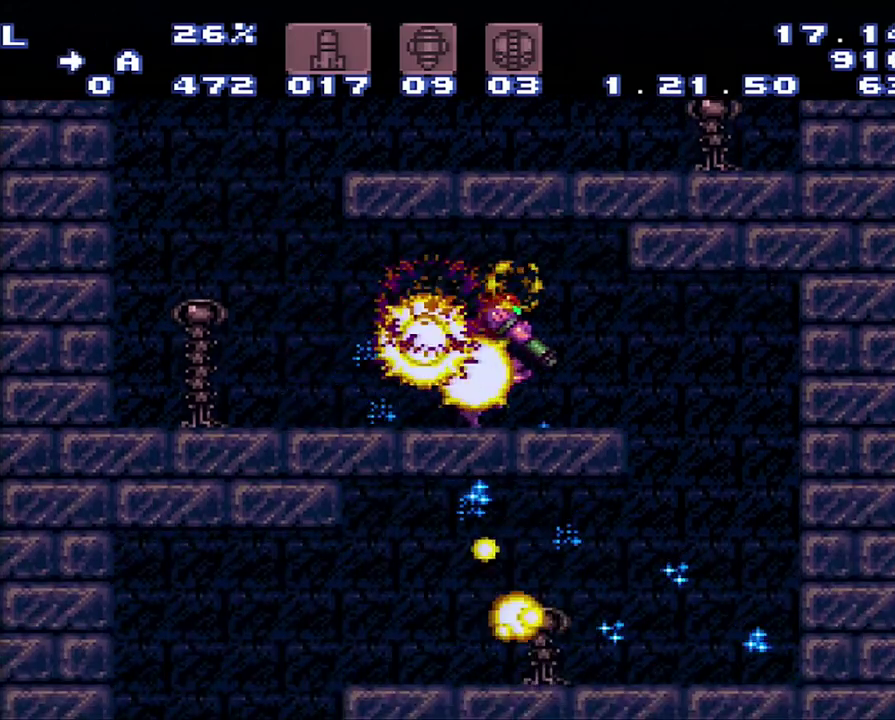
{"buttons": ["A", "L1", "DPAD_LEFT"], "events": [[250, "DPAD_RIGHT", "up"], [400, "DPAD_LEFT", "down"]]}
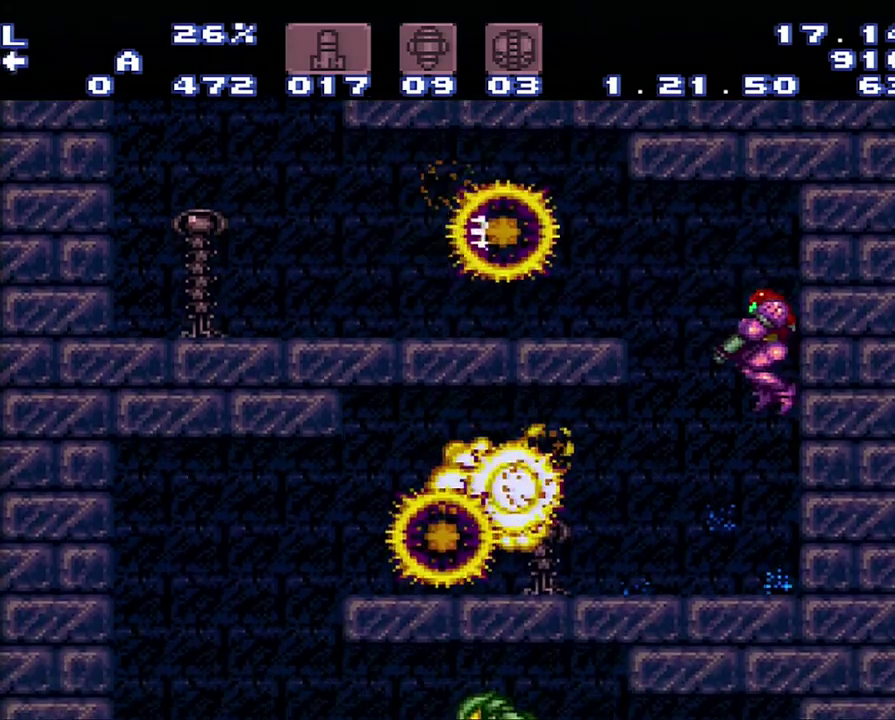
{"buttons": ["A", "Y", "L1", "DPAD_LEFT"], "events": [[167, "Y", "down"]]}
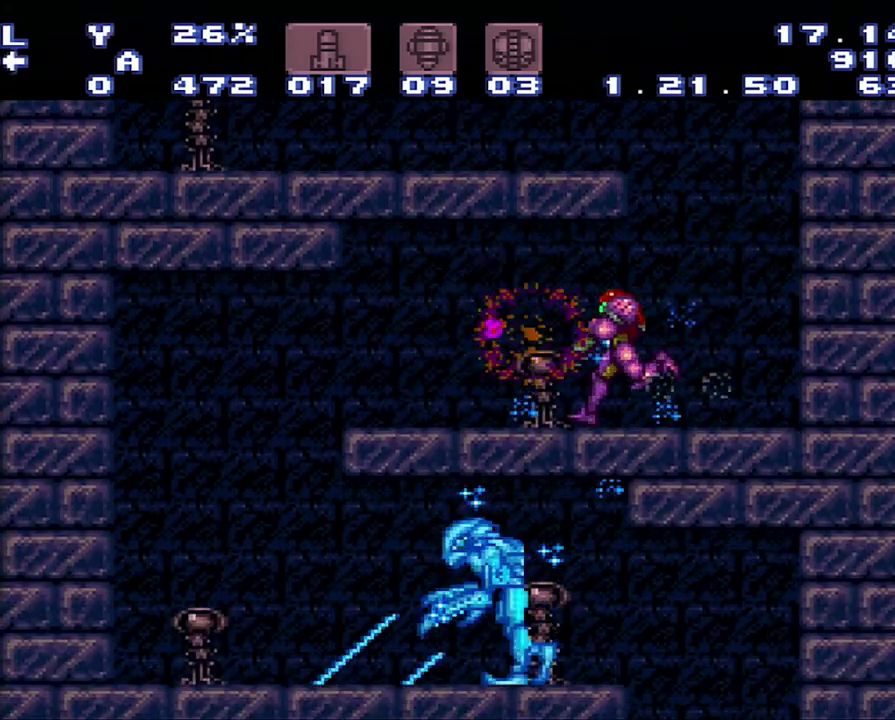
{"buttons": ["A", "L1", "DPAD_RIGHT"], "events": [[200, "Y", "up"], [483, "DPAD_LEFT", "up"], [483, "DPAD_RIGHT", "down"]]}
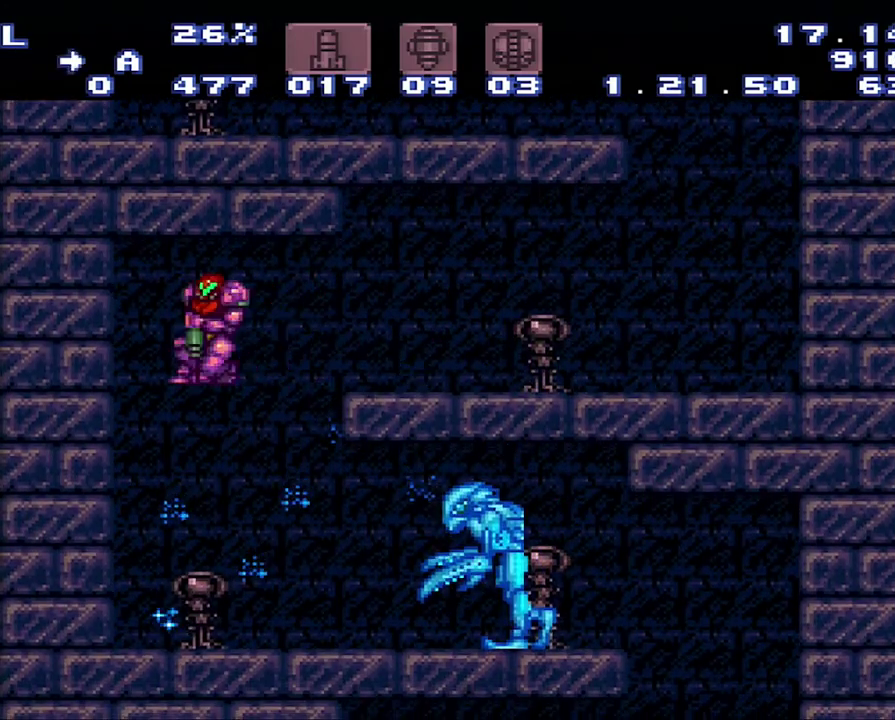
{"buttons": ["A", "Y", "L1", "DPAD_RIGHT"], "events": [[283, "Y", "down"]]}
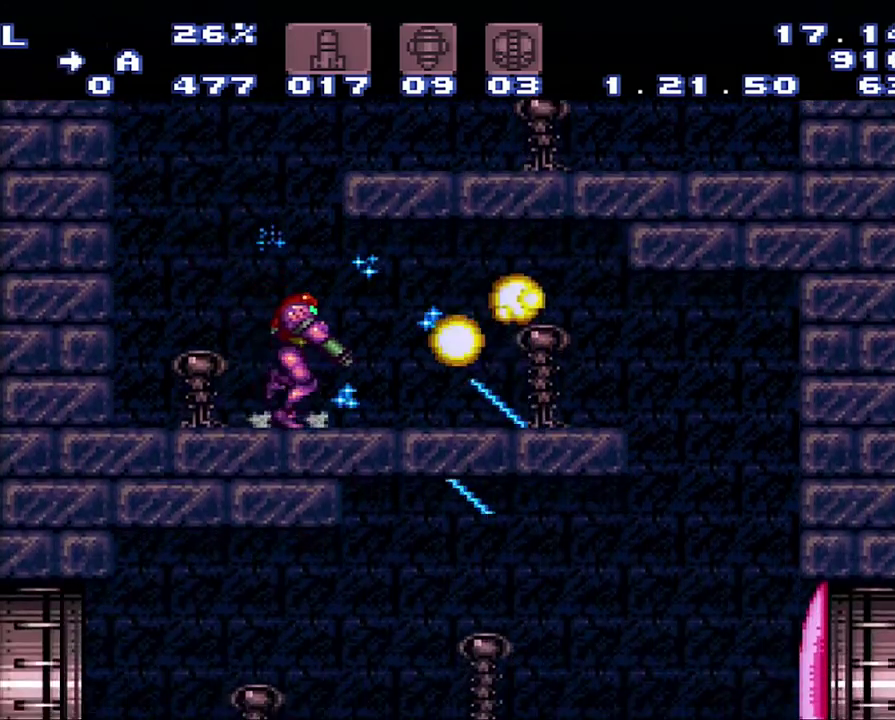
{"buttons": ["A", "DPAD_RIGHT"], "events": [[17, "Y", "up"], [283, "L1", "up"], [283, "X", "down"], [367, "X", "up"]]}
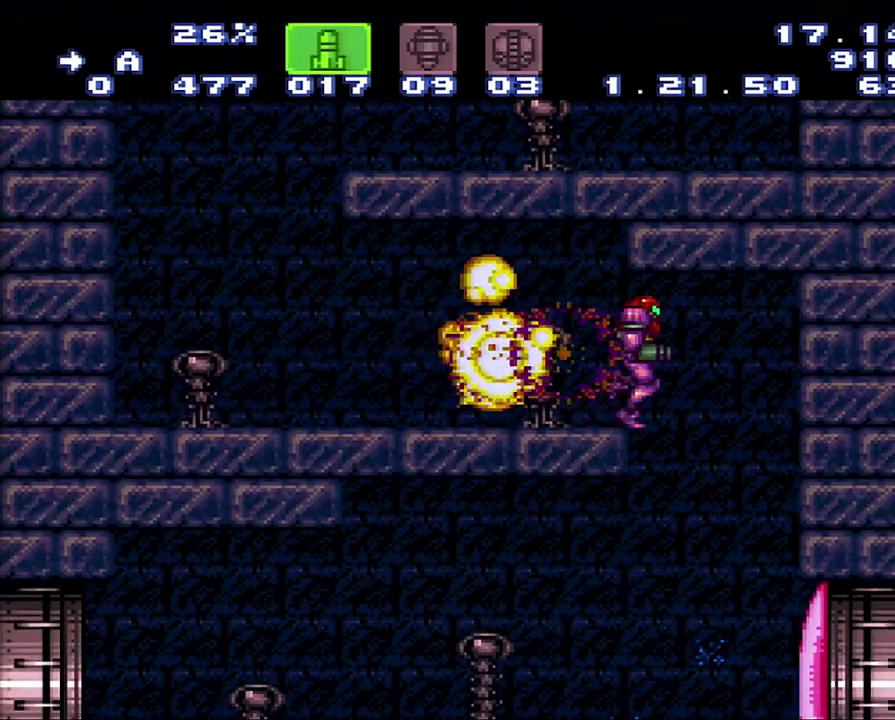
{"buttons": ["A"], "events": [[117, "DPAD_RIGHT", "up"], [150, "X", "down"], [350, "X", "up"]]}
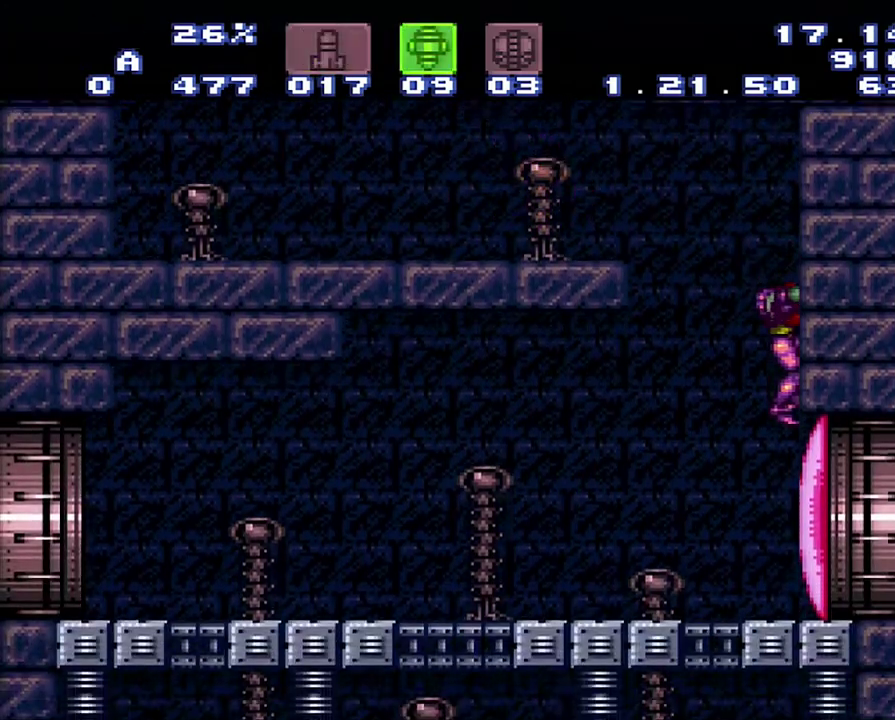
{"buttons": [], "events": [[450, "A", "up"]]}
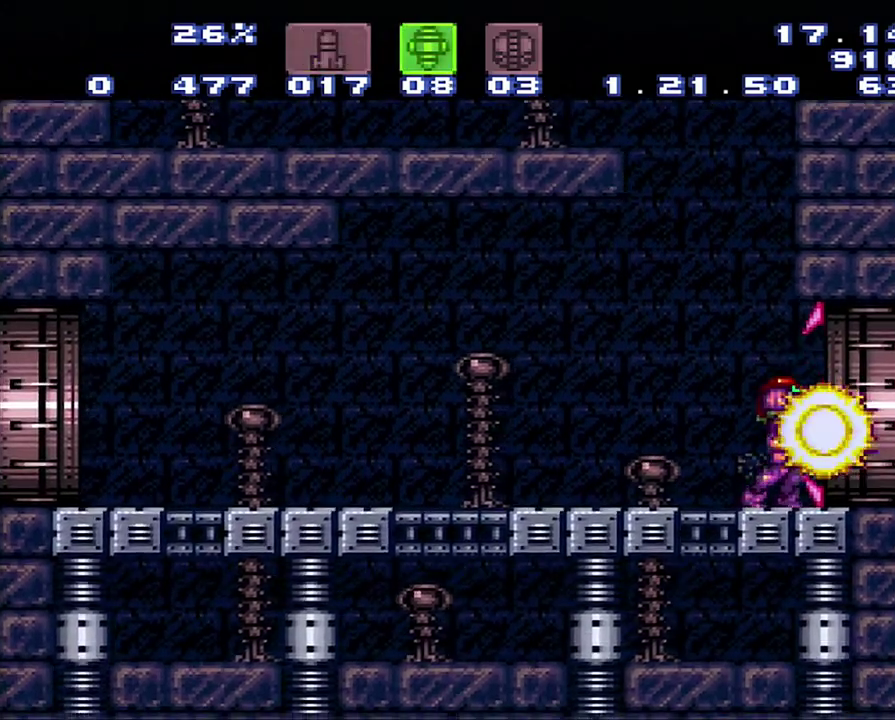
{"buttons": [], "events": []}
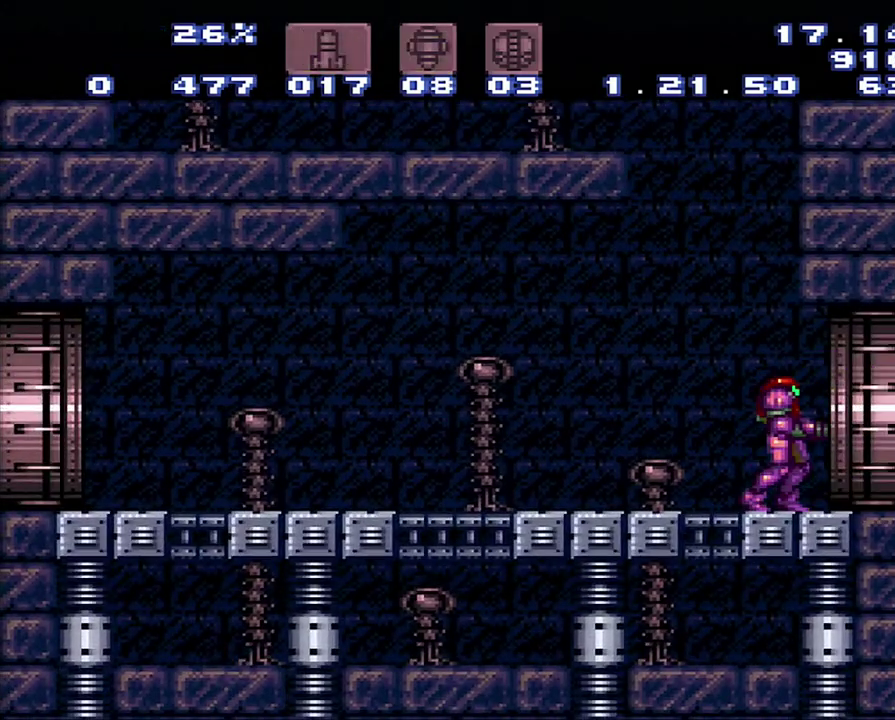
{"buttons": [], "events": [[217, "L1", "down"], [500, "L1", "up"]]}
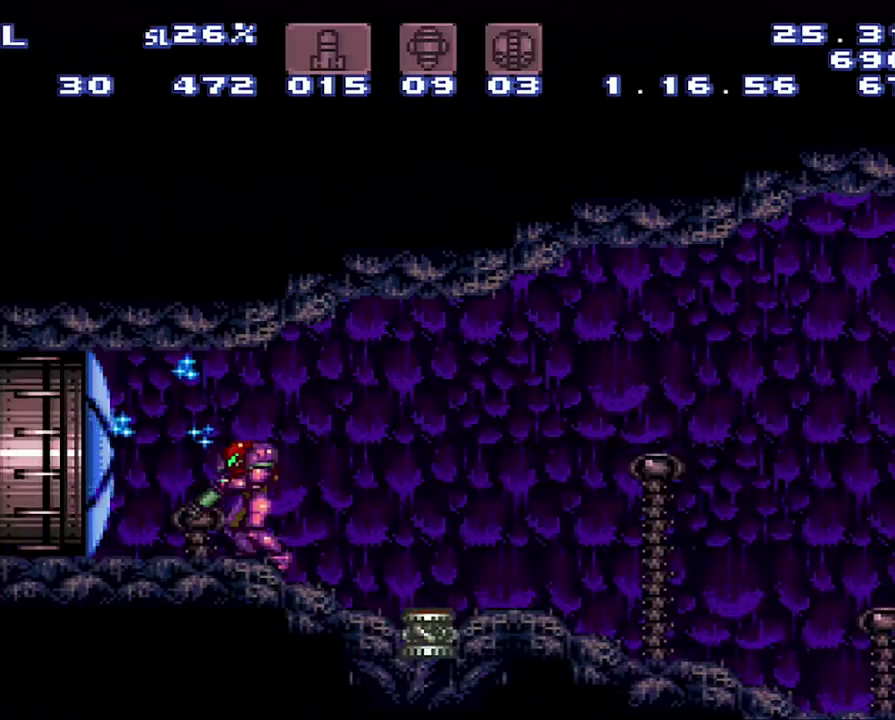
{"buttons": [], "events": []}
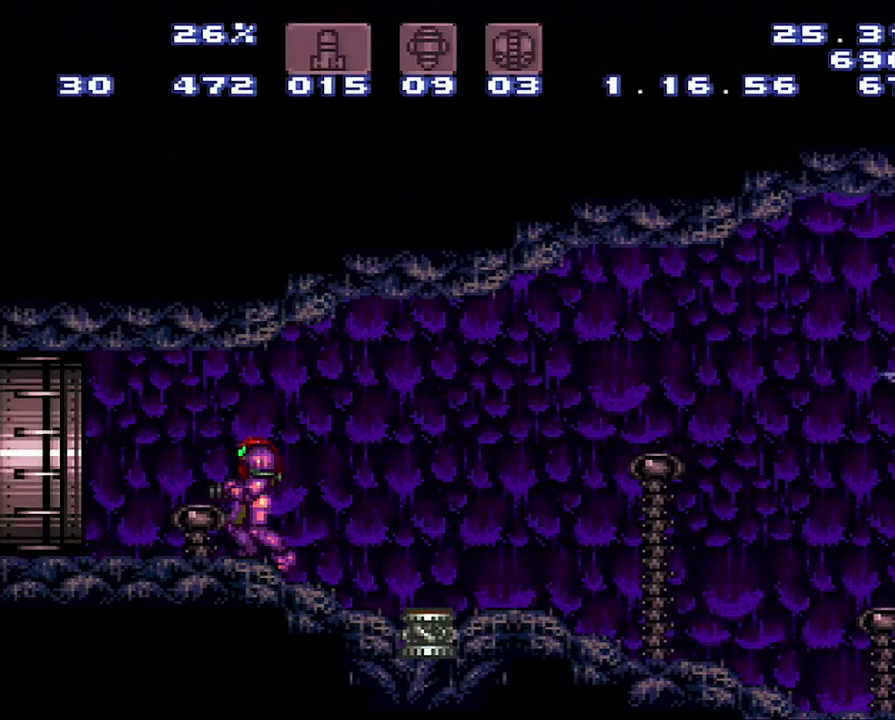
{"buttons": ["A"], "events": [[367, "A", "down"]]}
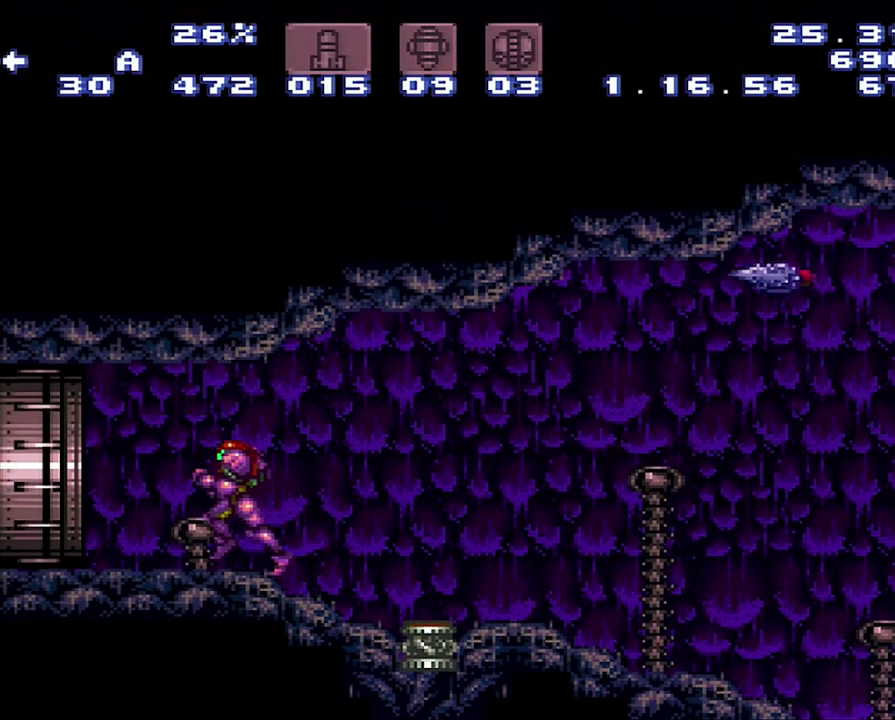
{"buttons": ["A", "DPAD_LEFT"], "events": [[67, "DPAD_LEFT", "down"]]}
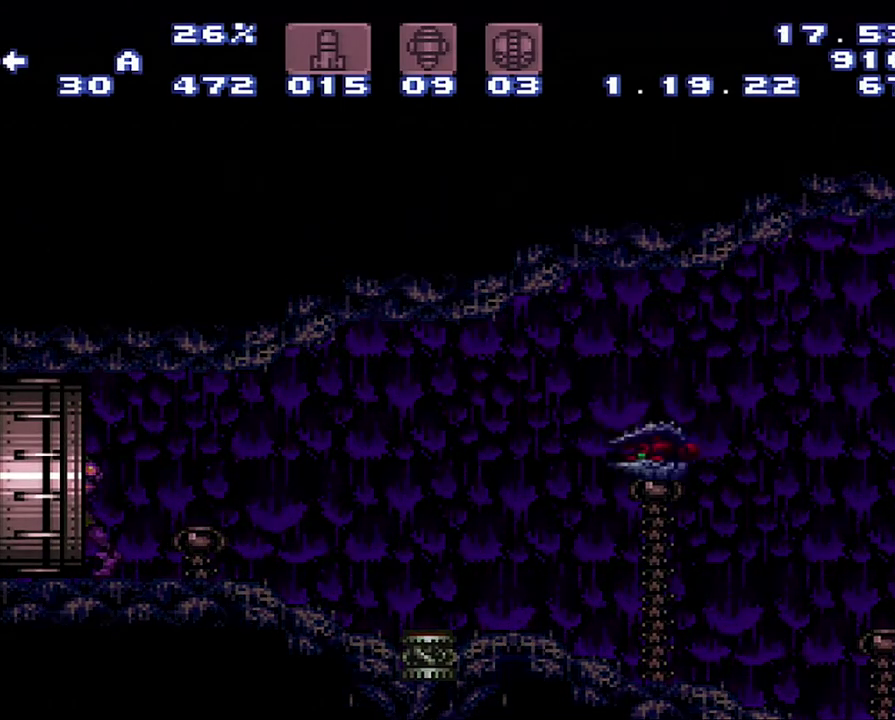
{"buttons": ["A", "DPAD_LEFT"], "events": []}
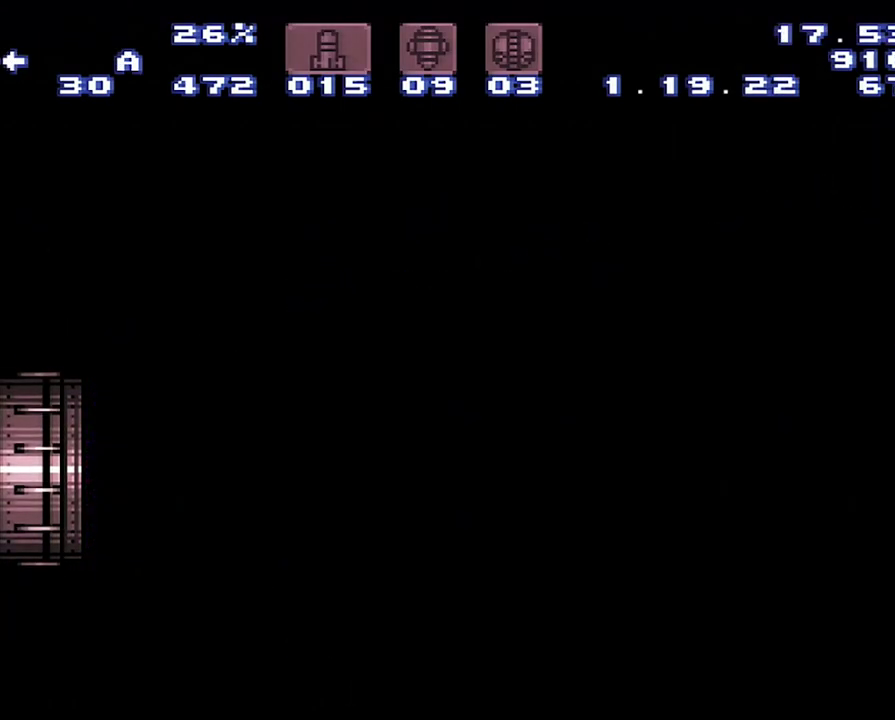
{"buttons": ["A", "DPAD_LEFT"], "events": []}
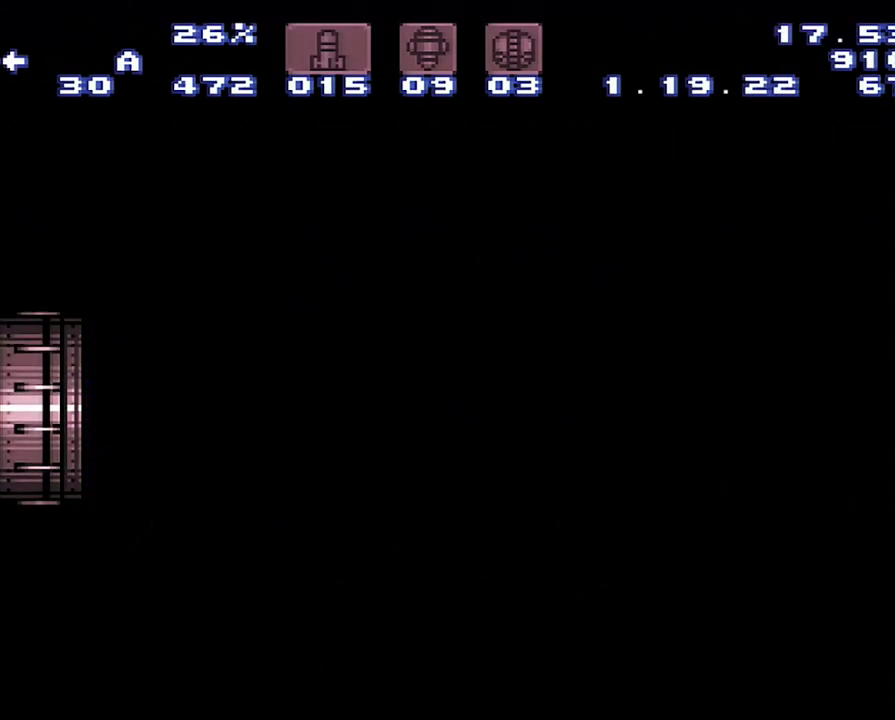
{"buttons": ["A", "DPAD_LEFT"], "events": []}
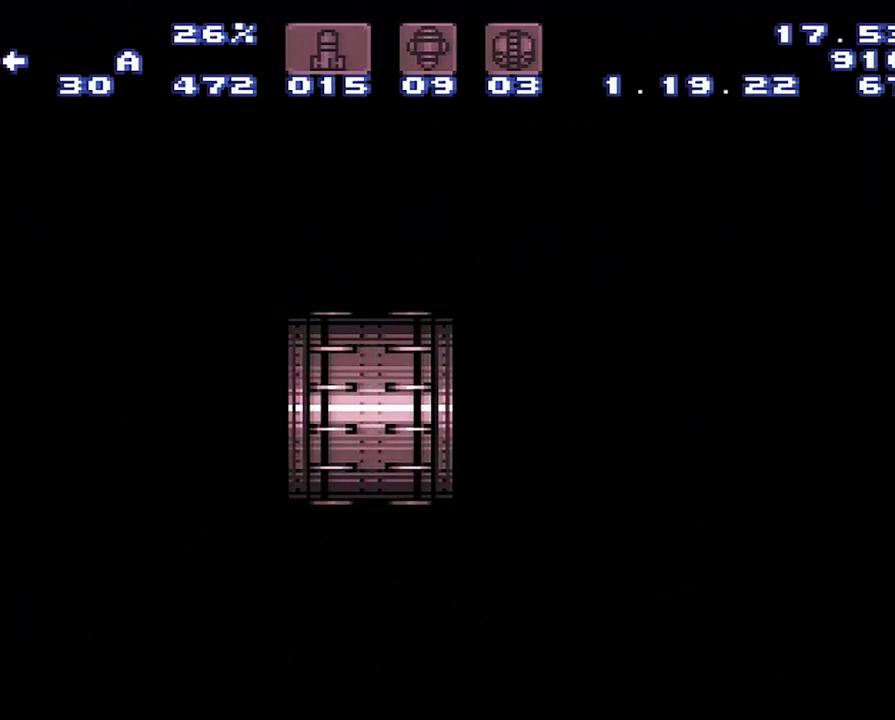
{"buttons": ["A", "DPAD_LEFT"], "events": []}
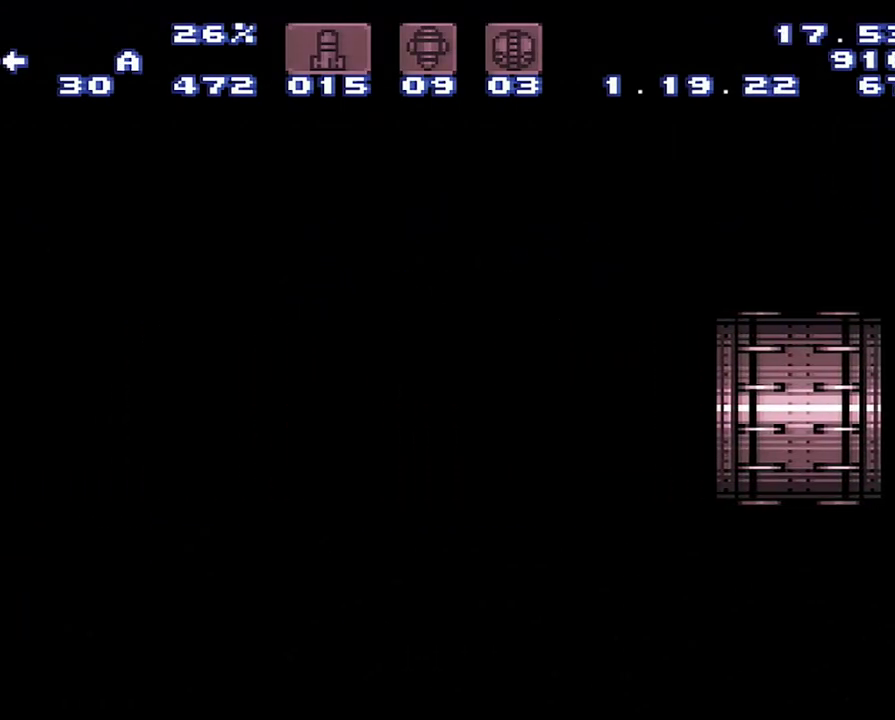
{"buttons": ["A", "DPAD_LEFT"], "events": []}
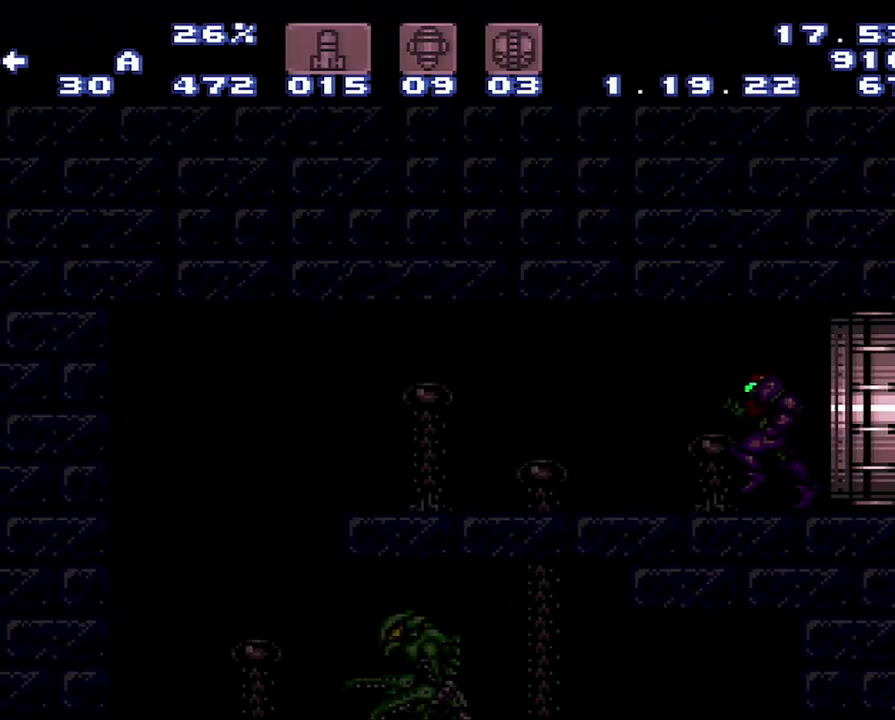
{"buttons": ["A", "Y", "L1", "DPAD_LEFT"], "events": [[300, "L1", "down"], [350, "Y", "down"]]}
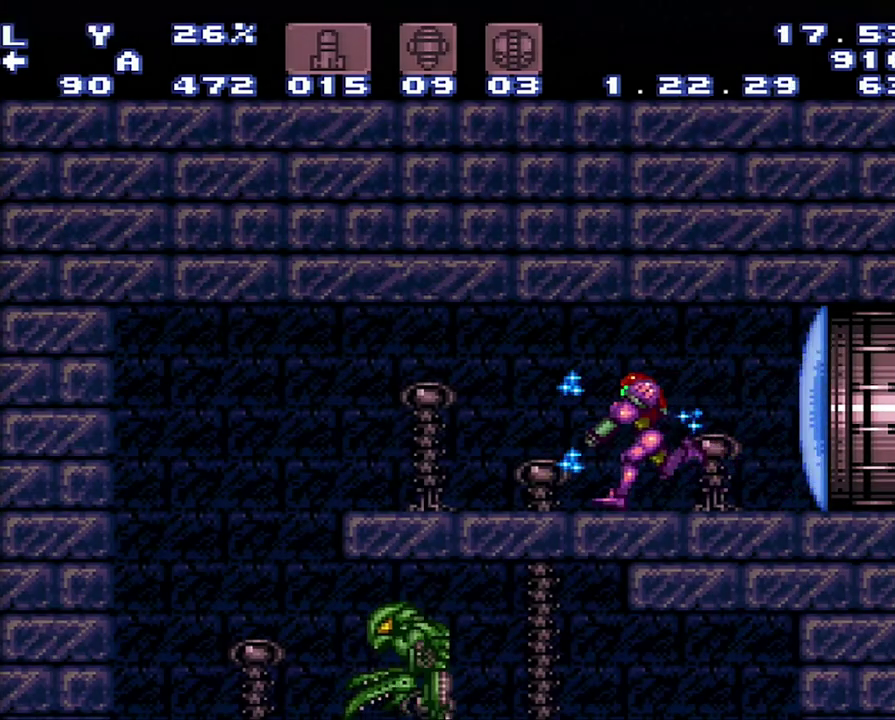
{"buttons": ["A", "L1", "DPAD_RIGHT"], "events": [[83, "Y", "up"], [350, "DPAD_LEFT", "up"], [433, "DPAD_RIGHT", "down"]]}
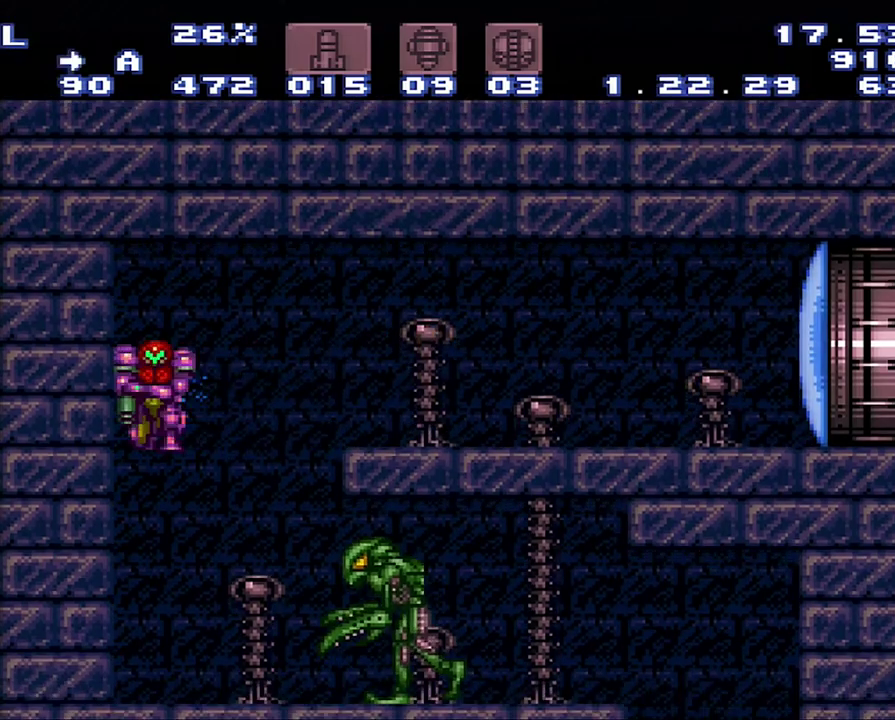
{"buttons": ["A", "L1", "DPAD_RIGHT"], "events": [[217, "Y", "down"], [400, "Y", "up"]]}
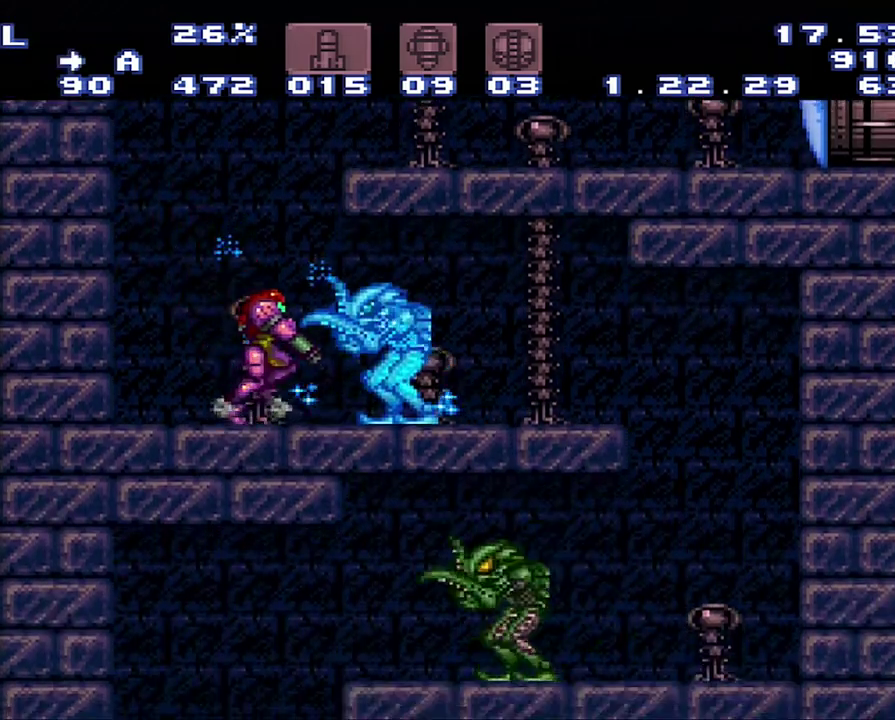
{"buttons": ["A", "L1", "DPAD_RIGHT"], "events": []}
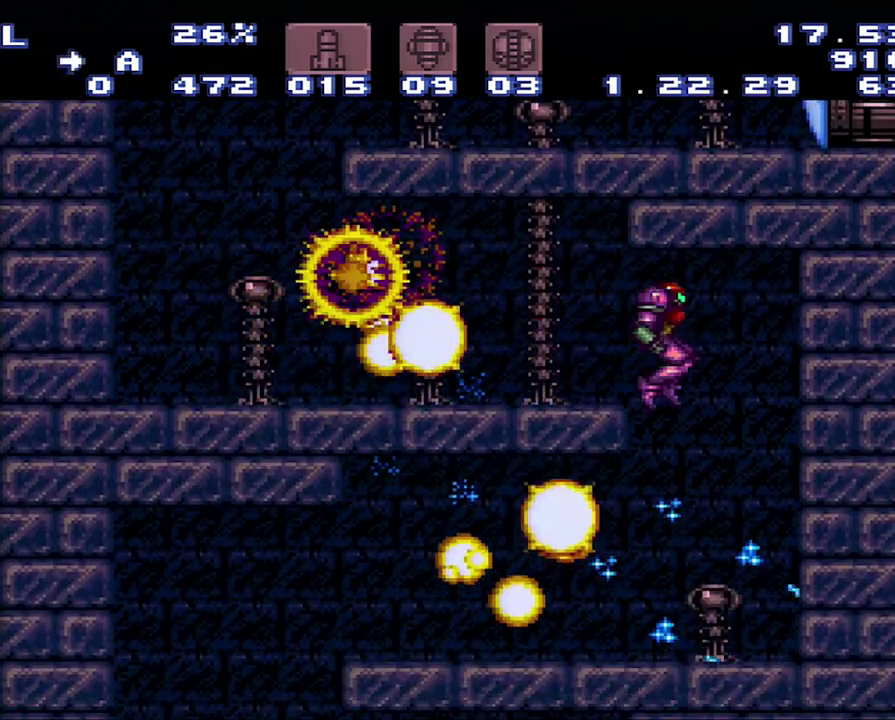
{"buttons": ["A", "L1", "DPAD_LEFT"], "events": [[200, "DPAD_LEFT", "down"], [200, "DPAD_RIGHT", "up"]]}
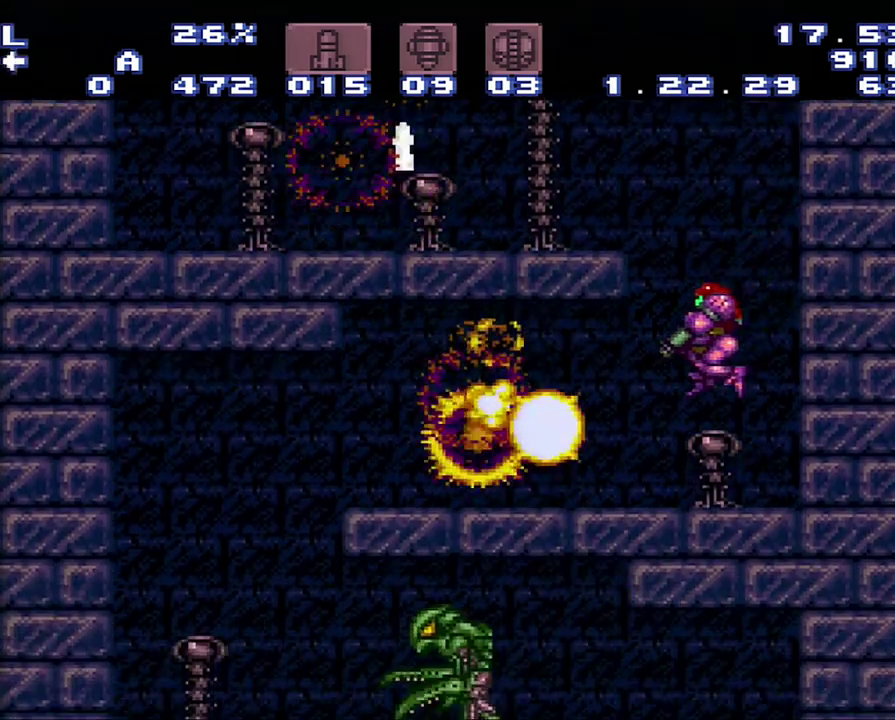
{"buttons": ["A", "L1", "DPAD_LEFT"], "events": []}
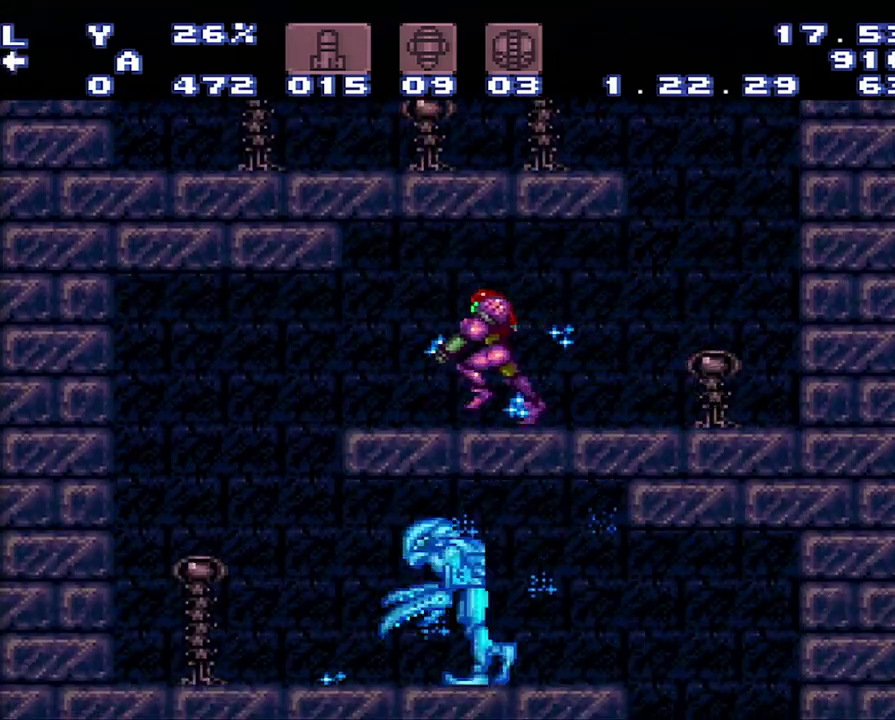
{"buttons": ["A", "L1", "DPAD_RIGHT"], "events": [[300, "DPAD_LEFT", "up"], [300, "DPAD_RIGHT", "down"]]}
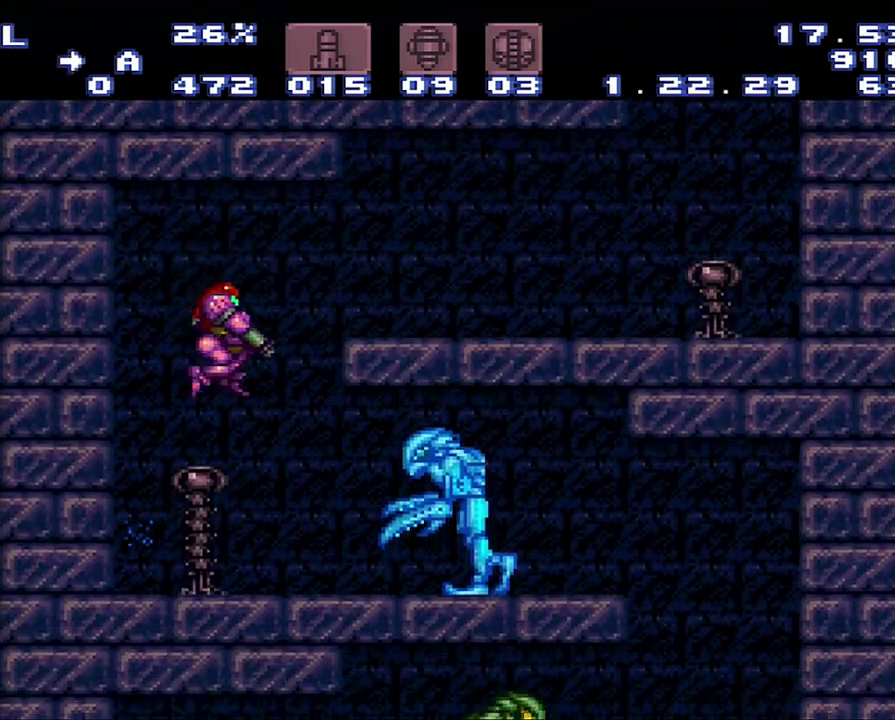
{"buttons": ["A", "Y", "L1", "DPAD_RIGHT"], "events": [[67, "Y", "down"]]}